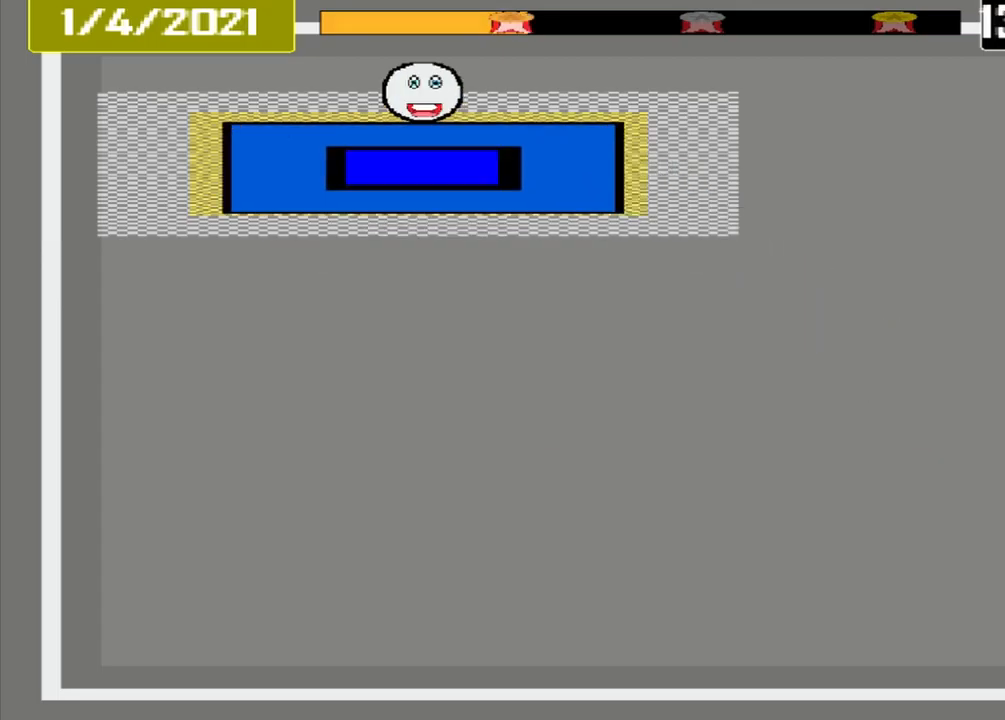
Gameplay with a controller (PlayStation layout); each line is a JSON object with the inputs held at the frame after it. "events" lists button and stick changes between this image and that frame as [ms after this image, input, new state], when the widget could be followed in between. Not read: L2 L3 R2 R3 left_stick right_stick.
{"buttons": ["CROSS"], "events": []}
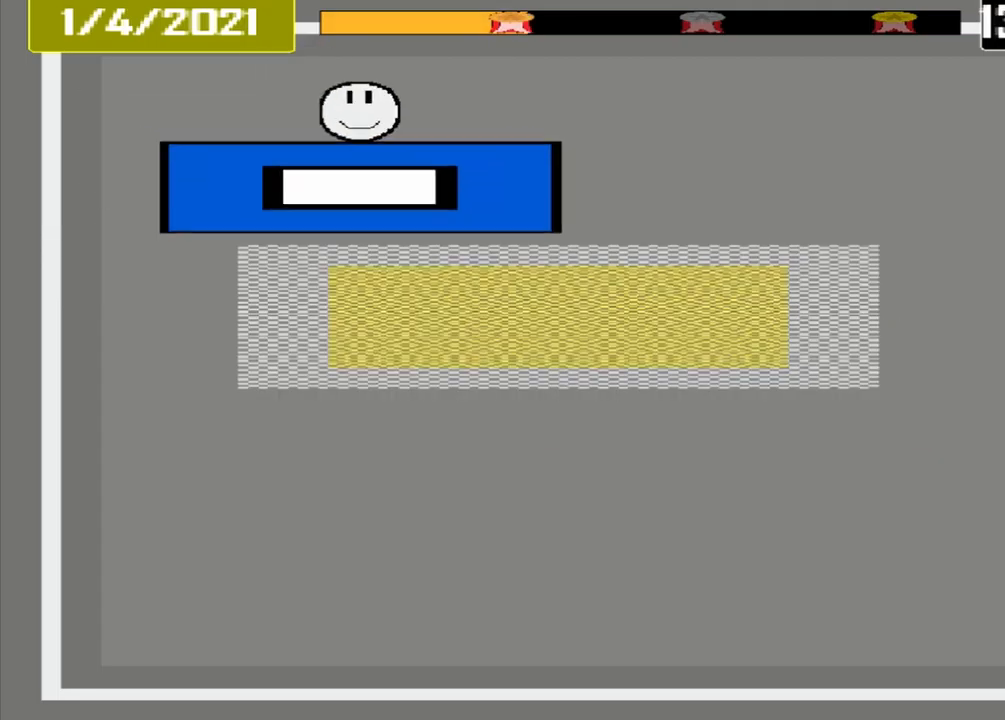
{"buttons": ["CROSS"], "events": []}
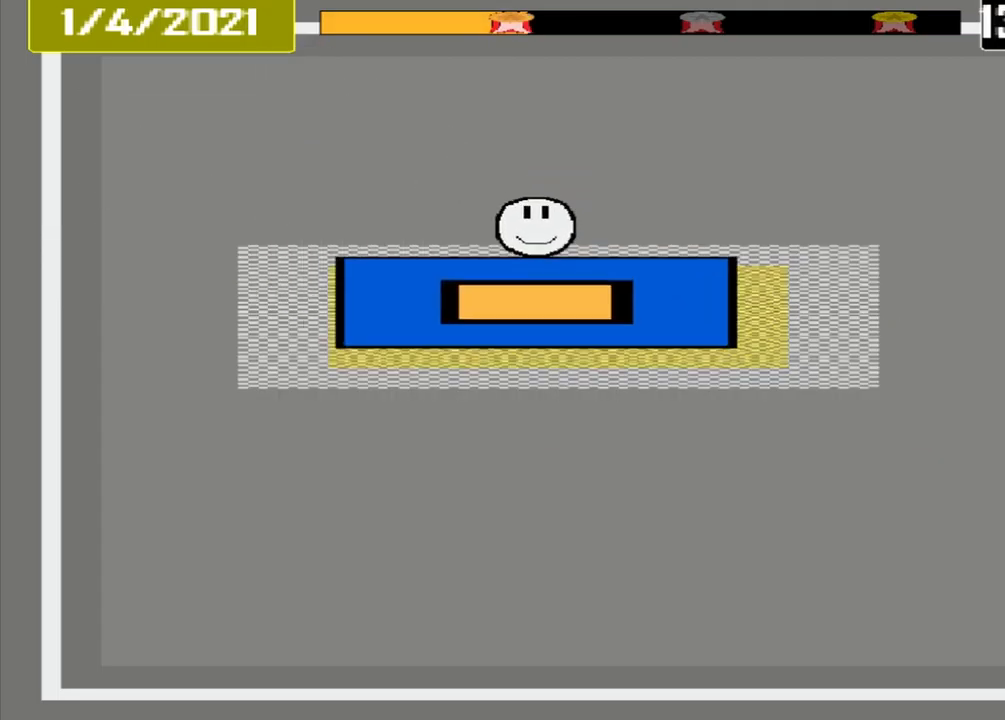
{"buttons": ["CROSS"], "events": []}
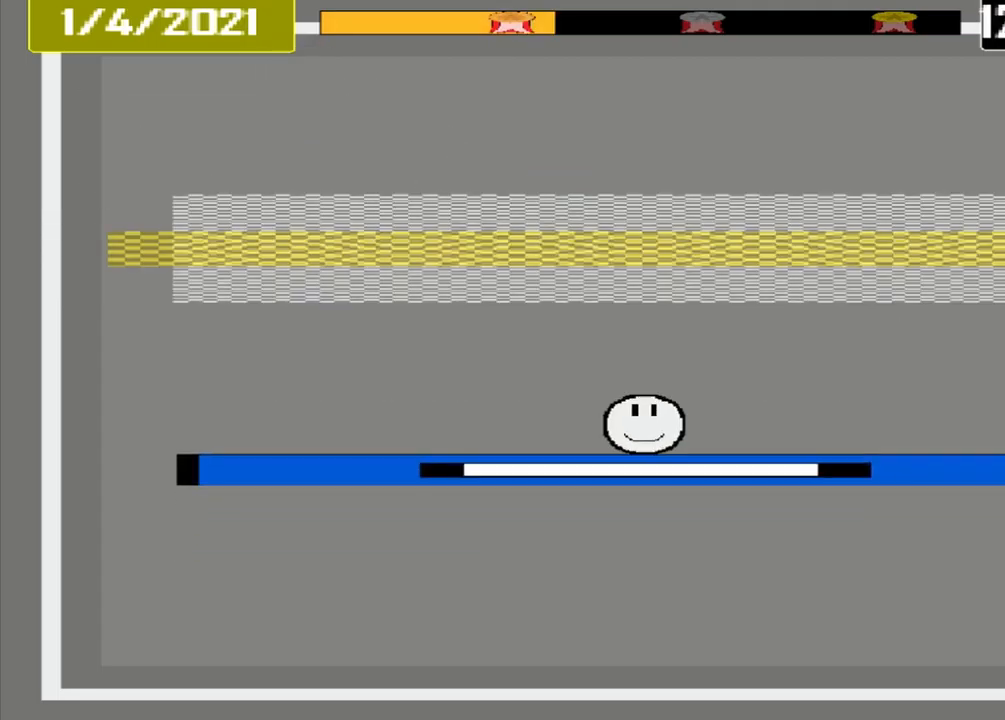
{"buttons": ["CROSS"], "events": []}
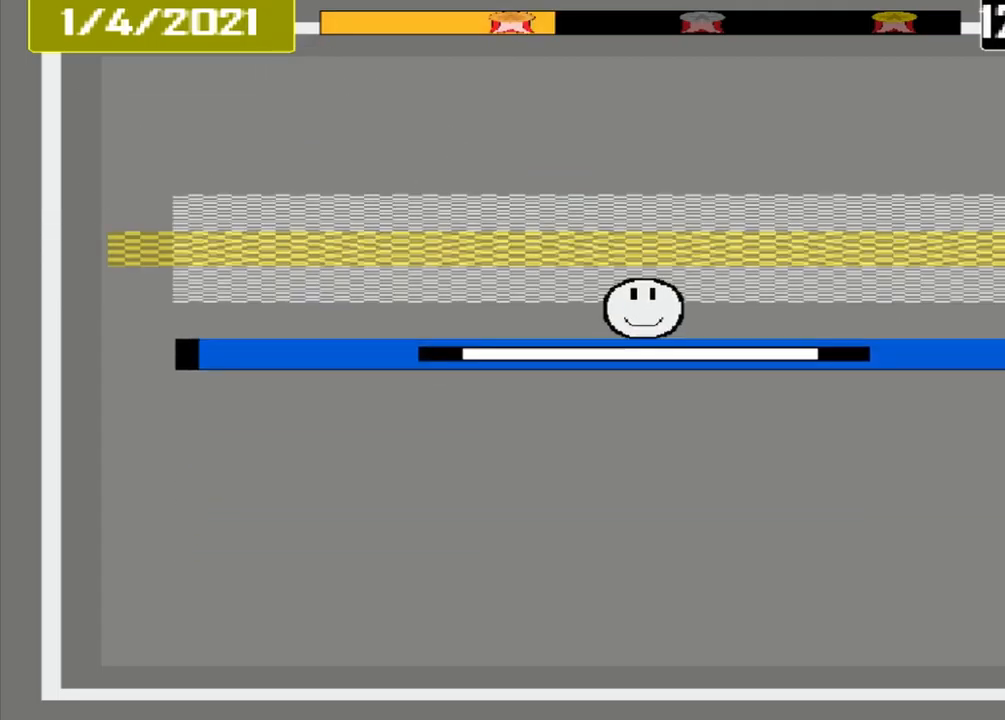
{"buttons": ["CROSS"], "events": []}
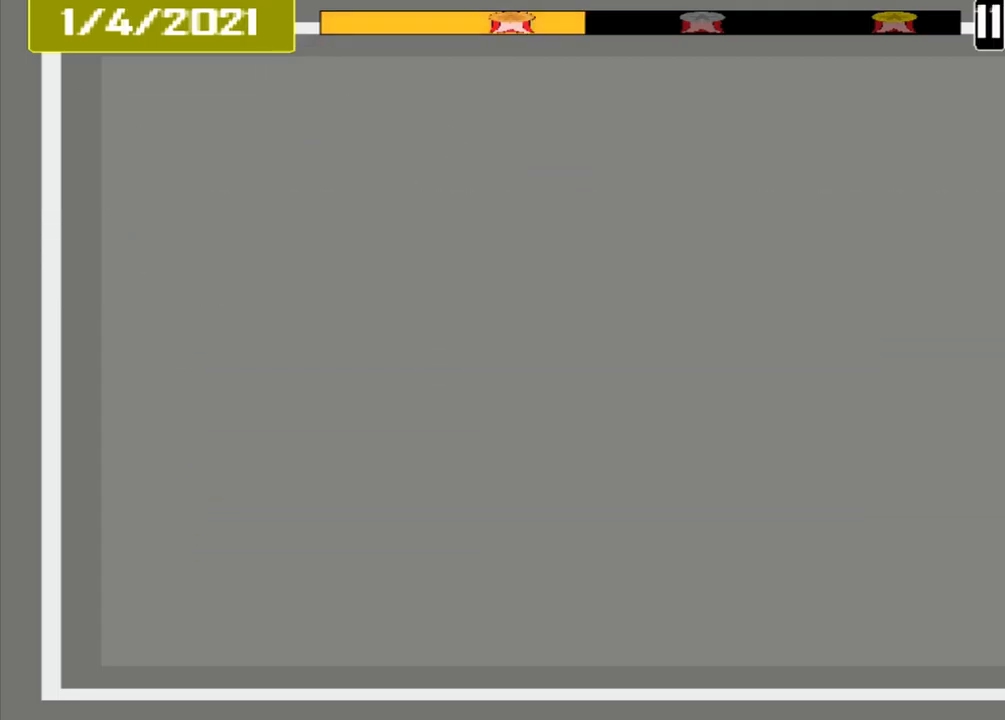
{"buttons": ["CROSS"], "events": []}
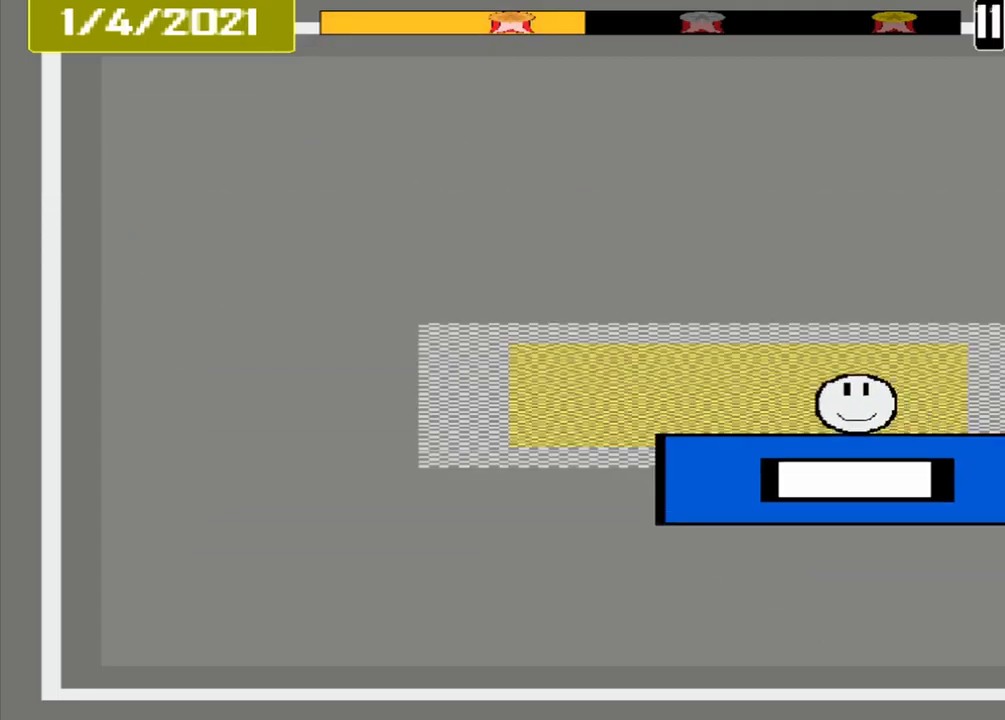
{"buttons": ["CROSS"], "events": []}
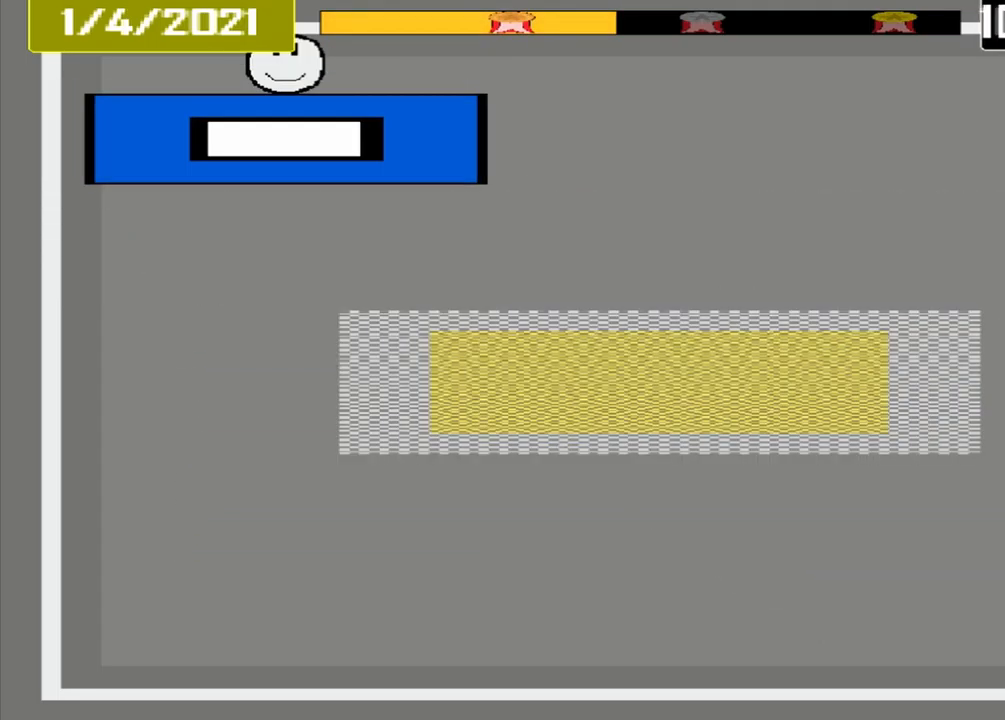
{"buttons": ["CROSS"], "events": []}
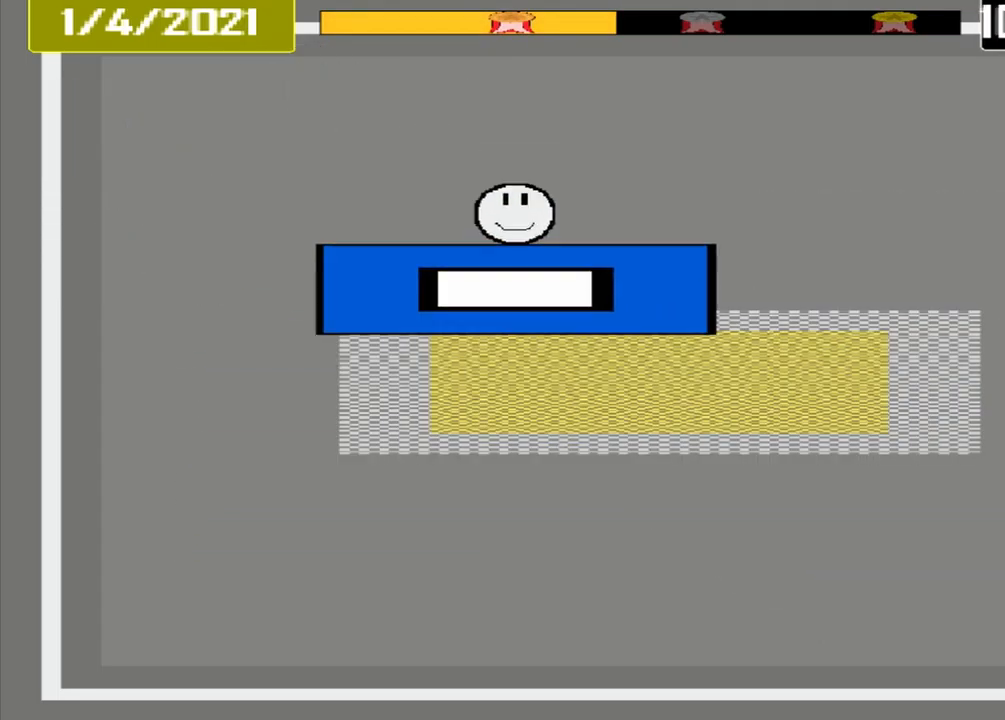
{"buttons": ["CROSS"], "events": []}
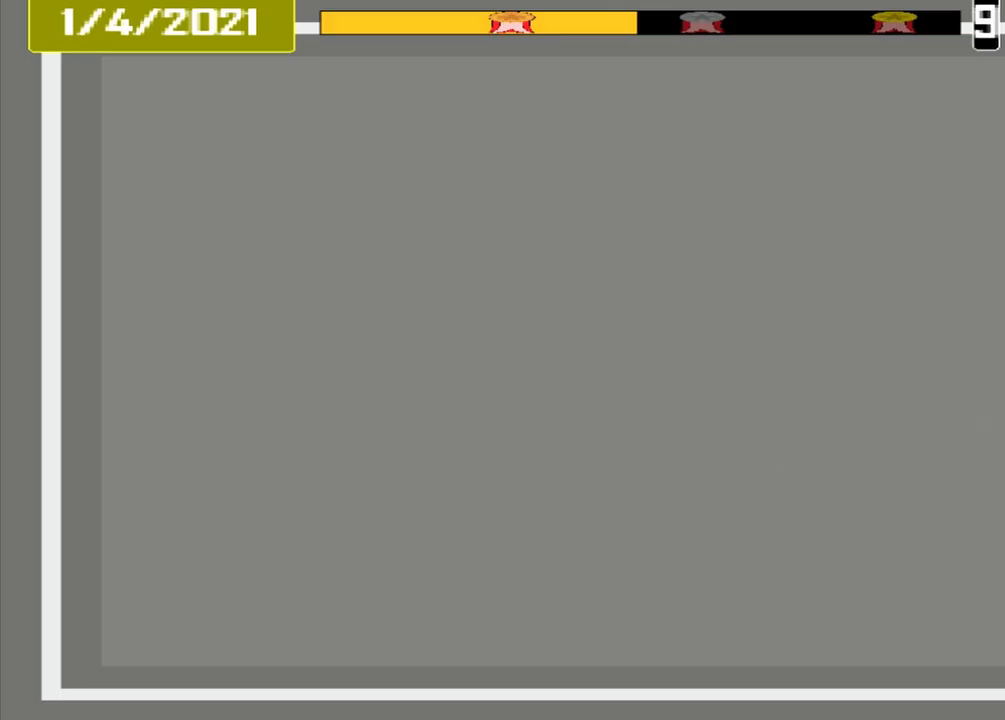
{"buttons": ["CROSS"], "events": []}
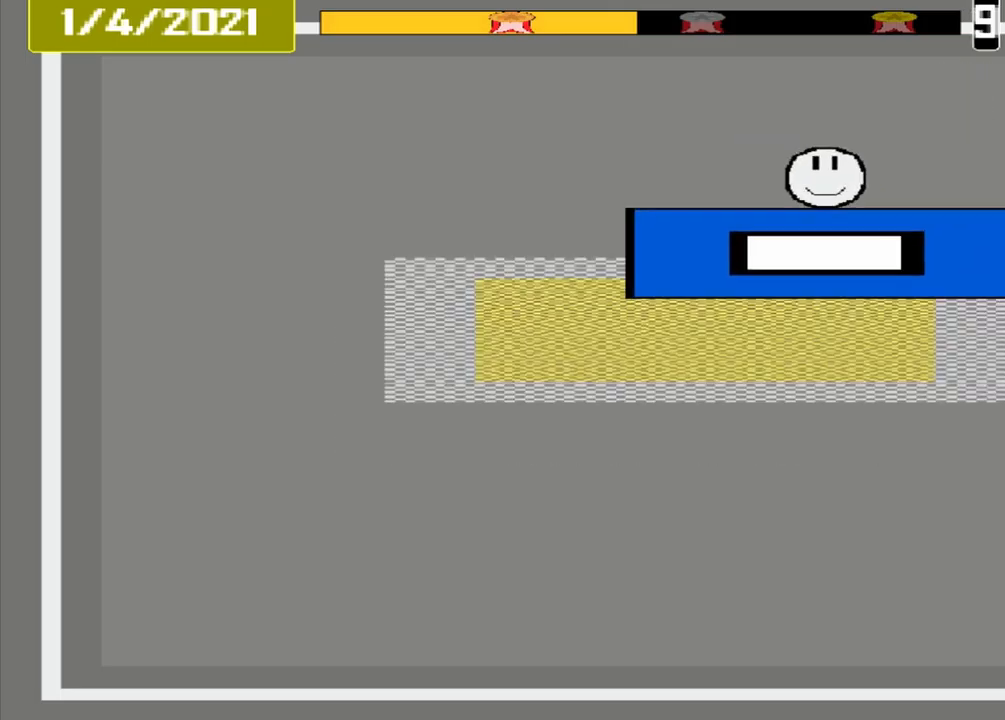
{"buttons": ["CROSS"], "events": []}
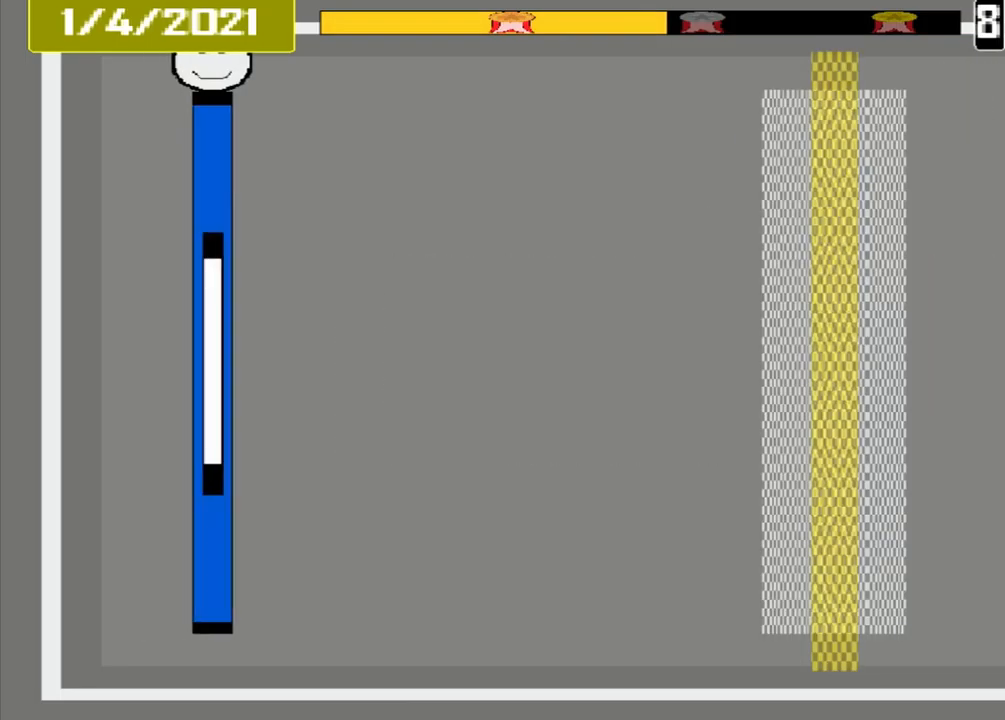
{"buttons": ["CROSS"], "events": []}
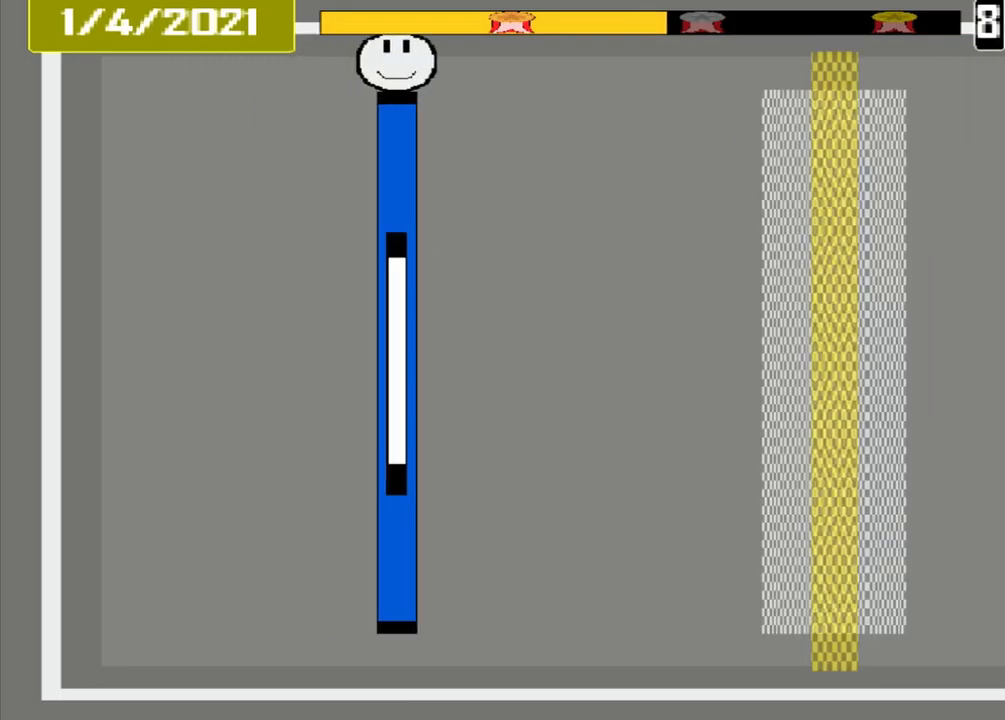
{"buttons": ["CROSS"], "events": []}
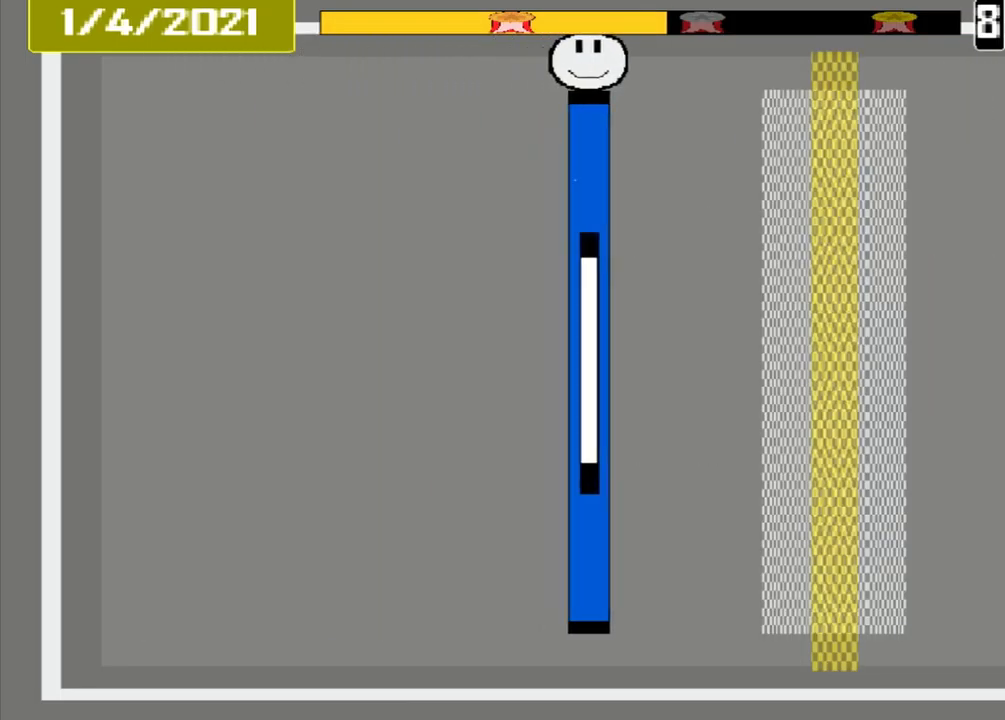
{"buttons": ["CROSS"], "events": []}
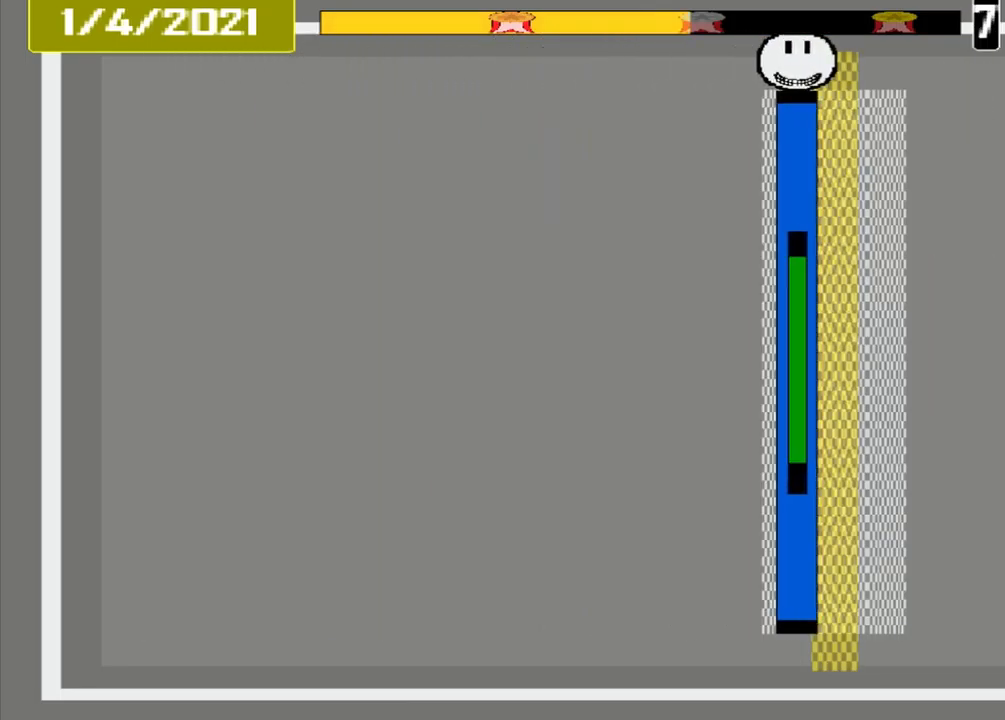
{"buttons": ["CROSS"], "events": []}
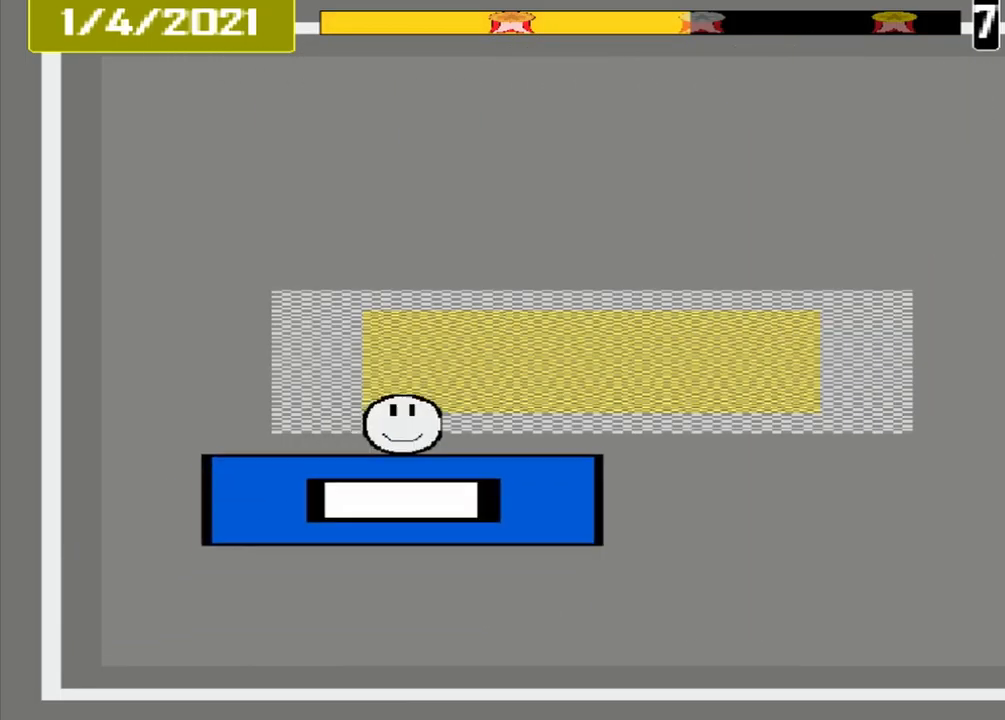
{"buttons": ["CROSS"], "events": []}
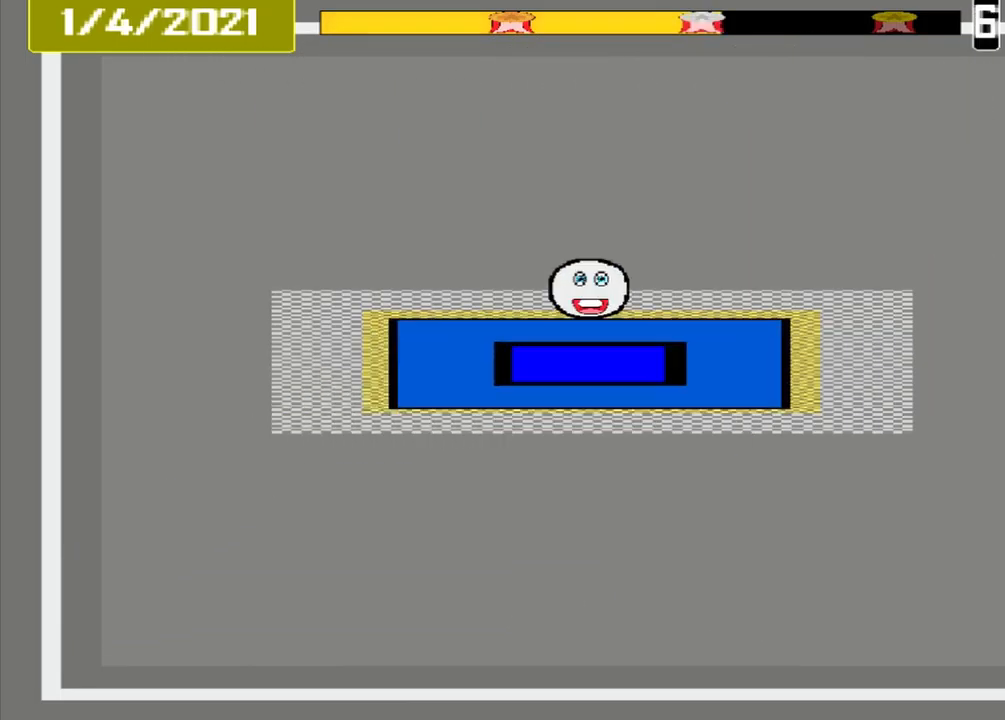
{"buttons": ["CROSS"], "events": []}
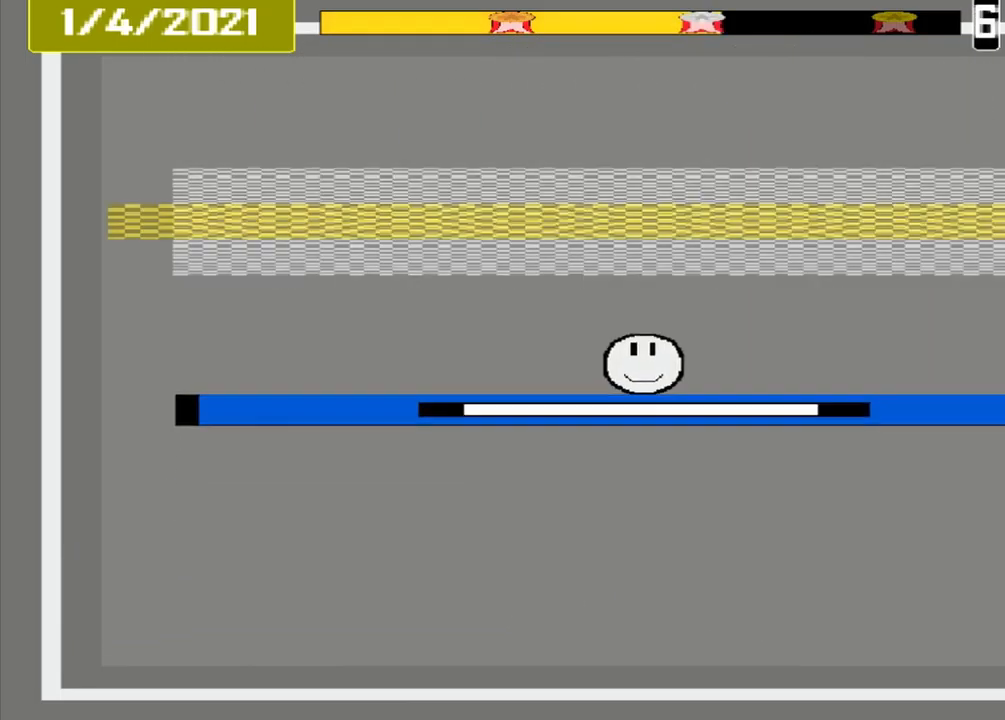
{"buttons": ["CROSS"], "events": []}
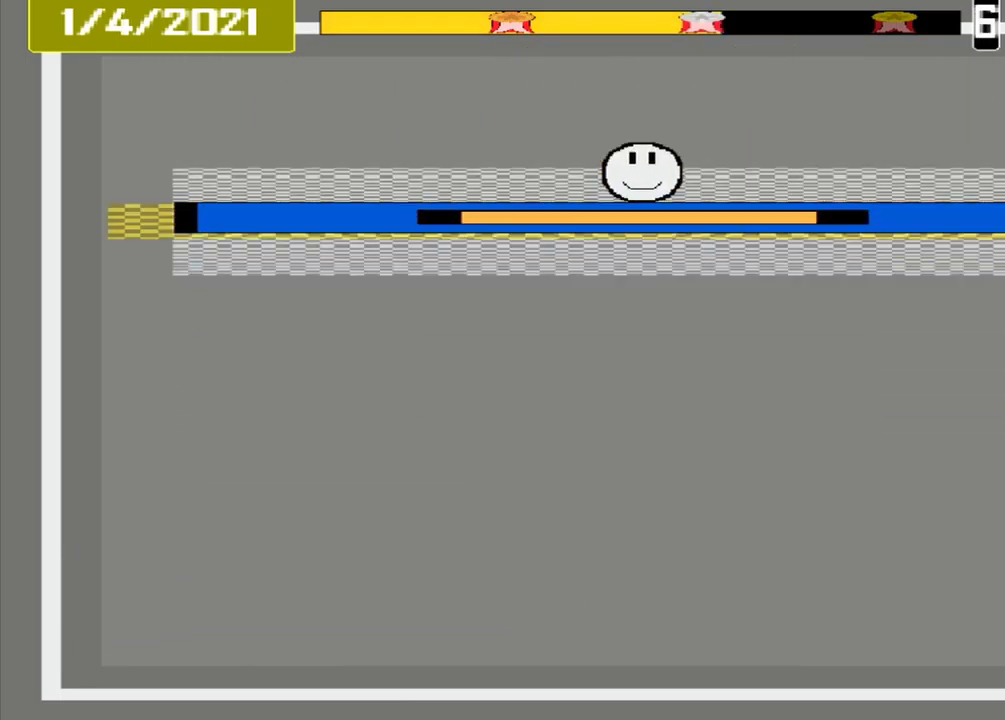
{"buttons": ["CROSS"], "events": []}
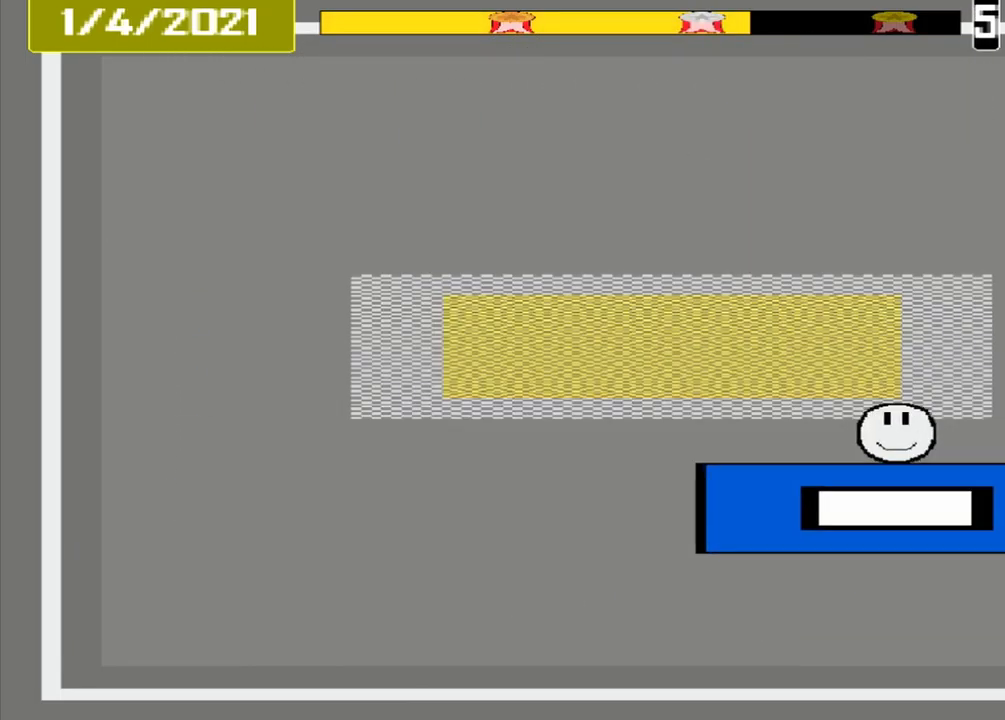
{"buttons": ["CROSS"], "events": []}
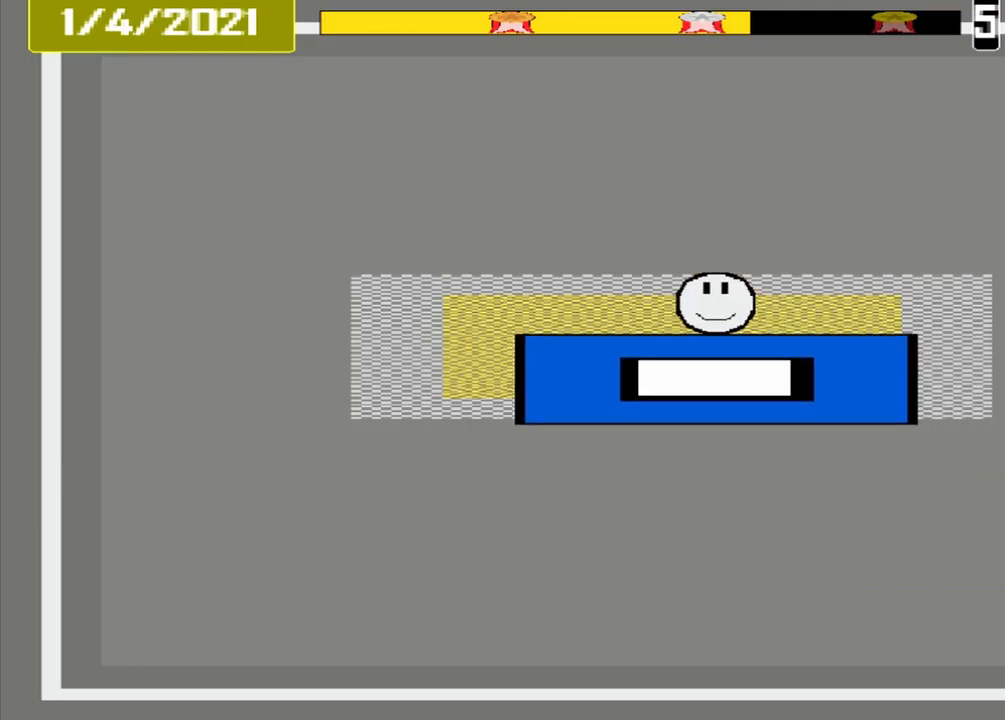
{"buttons": ["CROSS"], "events": []}
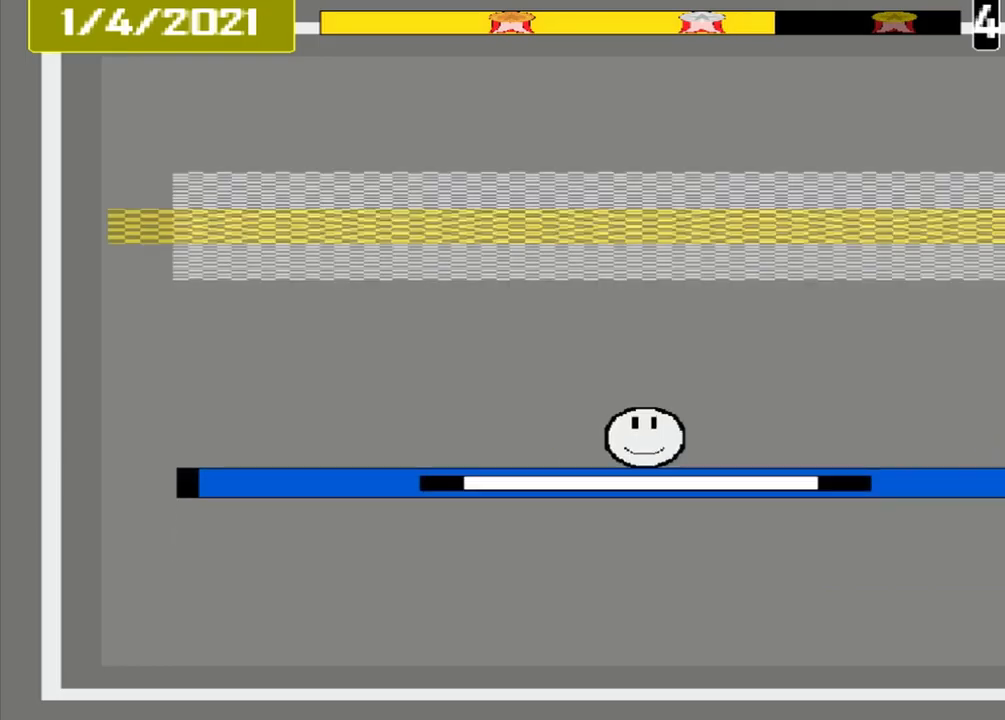
{"buttons": ["CROSS"], "events": []}
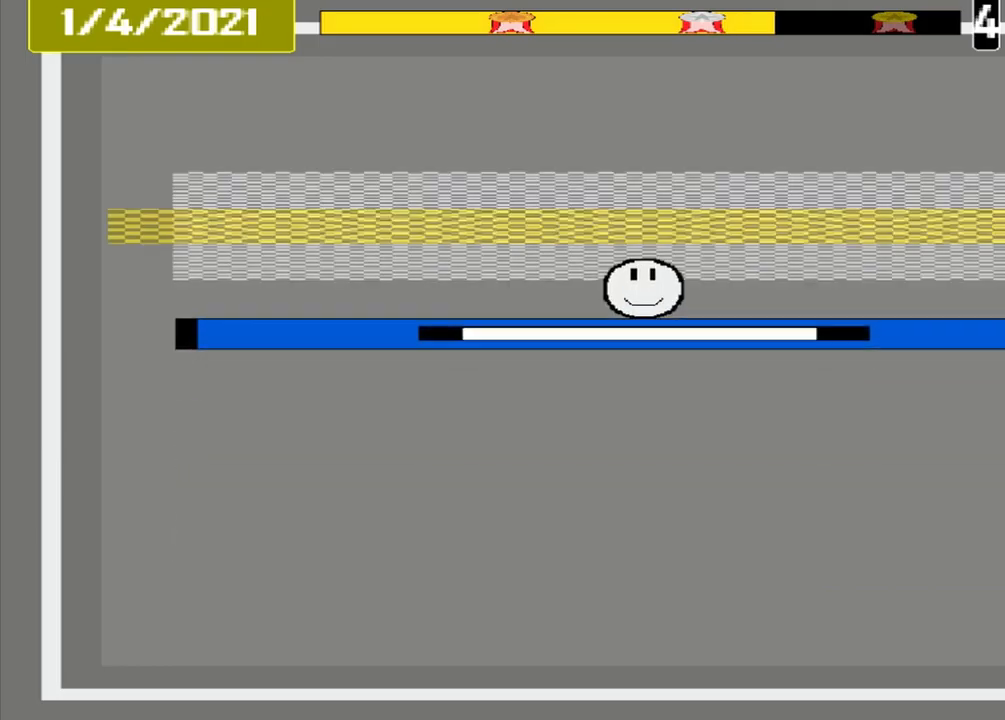
{"buttons": ["CROSS"], "events": []}
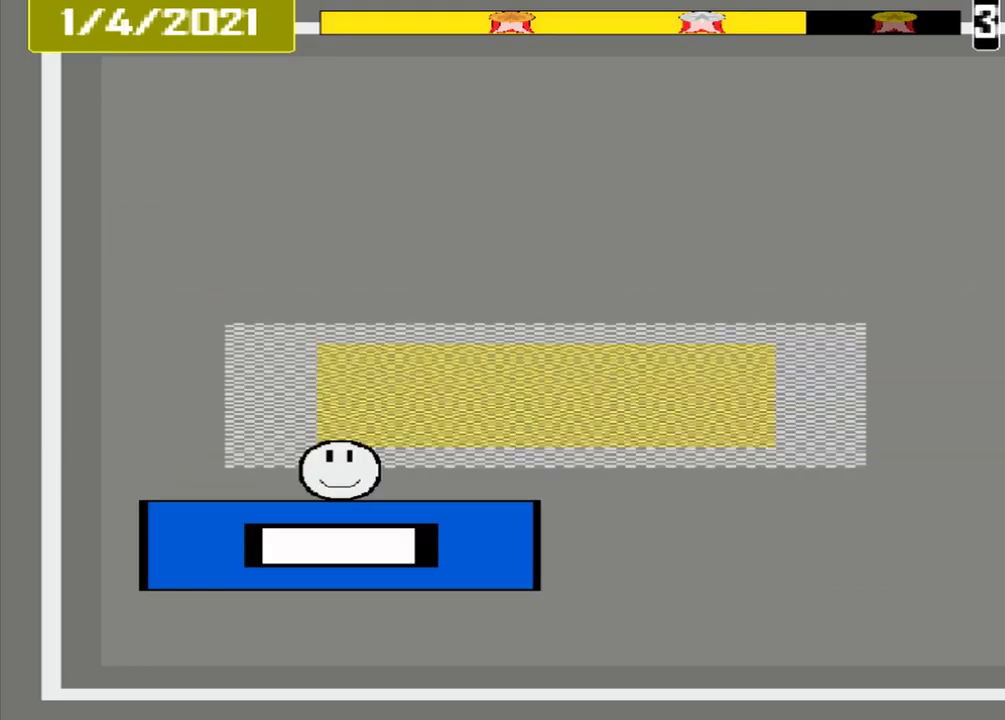
{"buttons": ["CROSS"], "events": []}
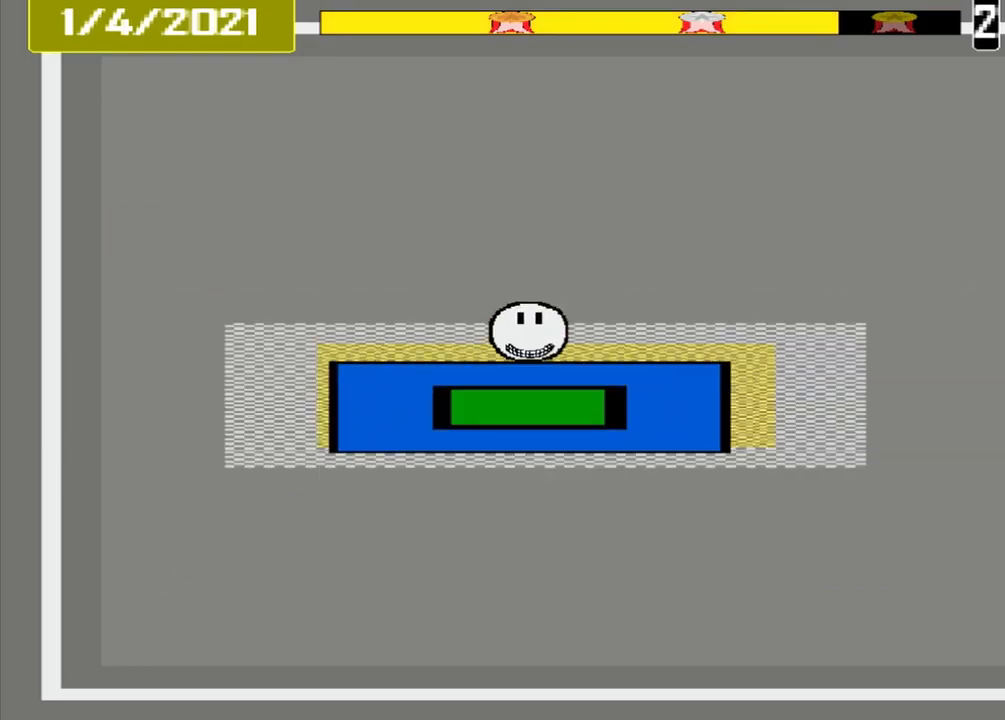
{"buttons": ["CROSS"], "events": []}
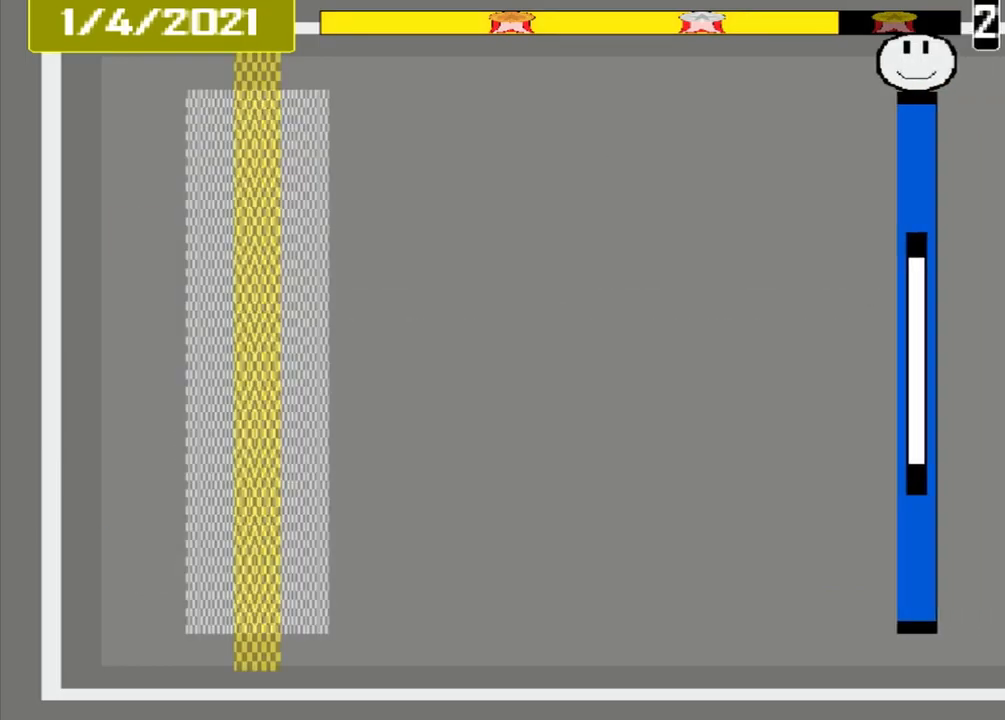
{"buttons": ["CROSS"], "events": []}
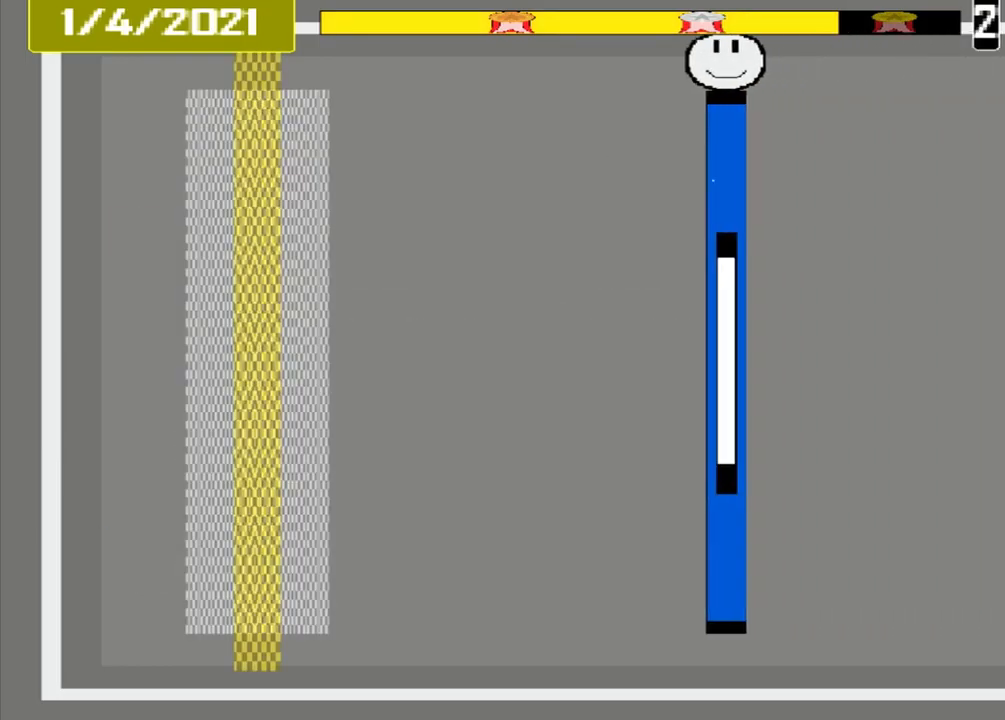
{"buttons": ["CROSS"], "events": []}
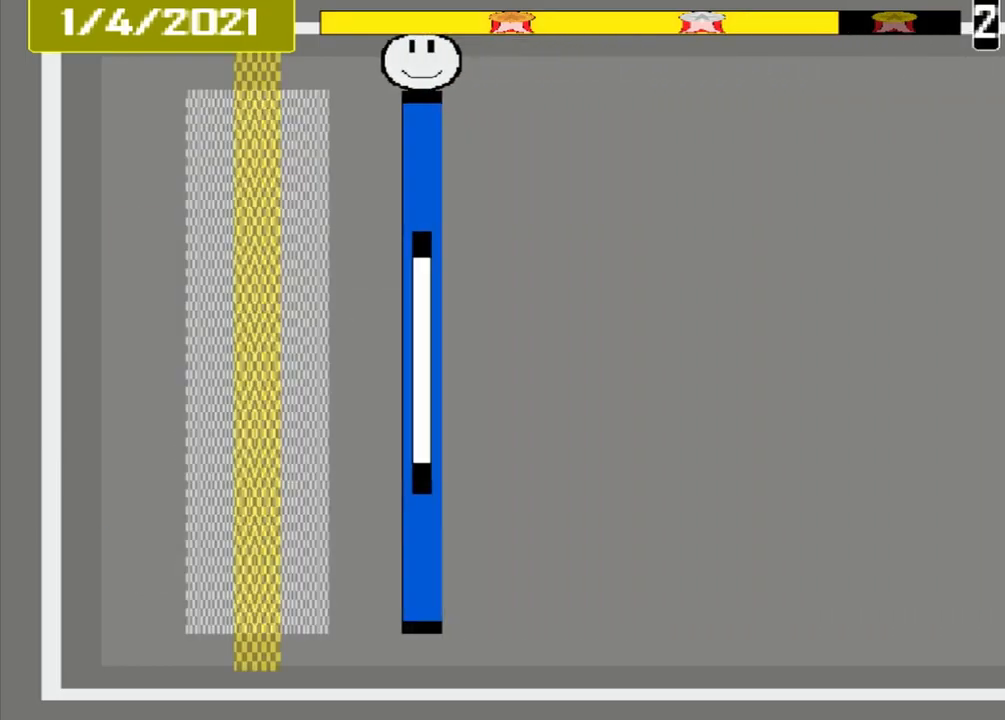
{"buttons": ["CROSS"], "events": []}
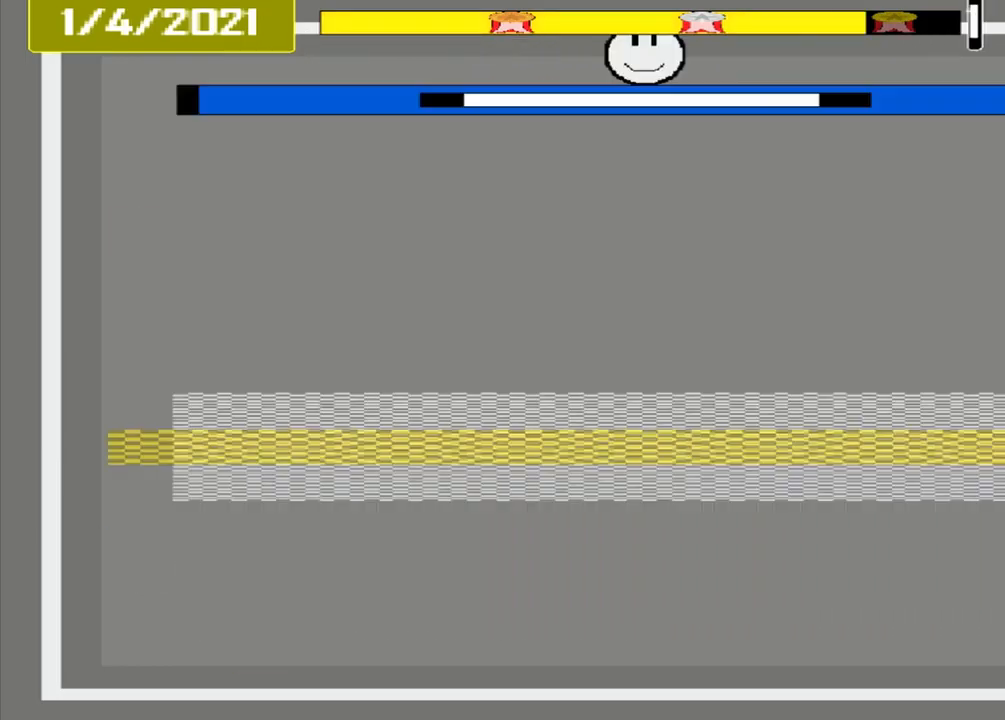
{"buttons": ["CROSS"], "events": []}
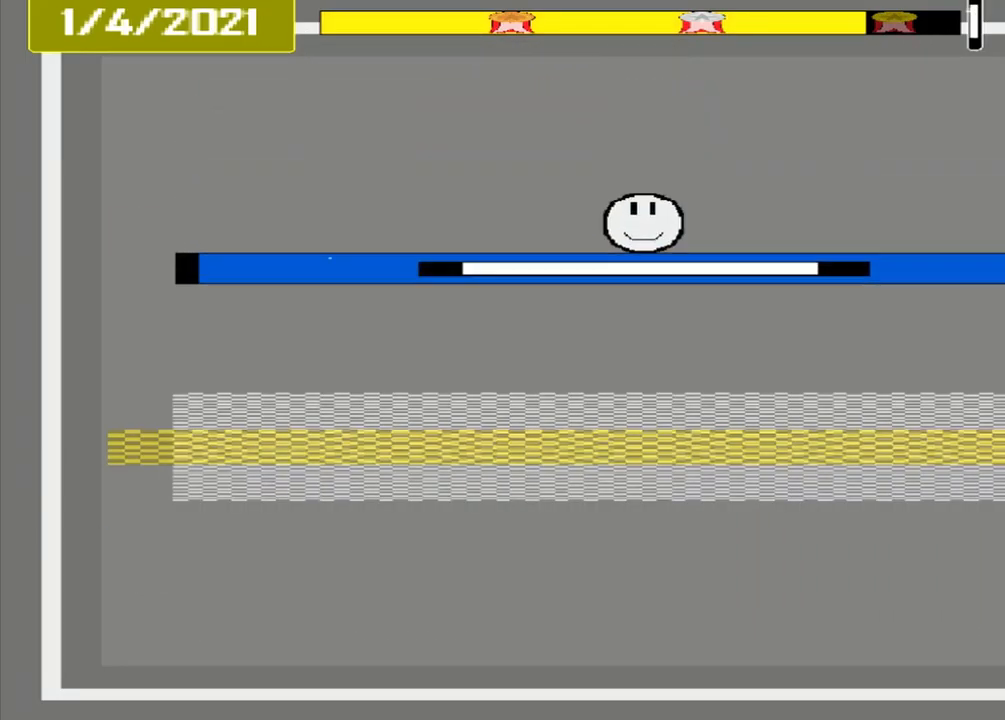
{"buttons": ["CROSS"], "events": []}
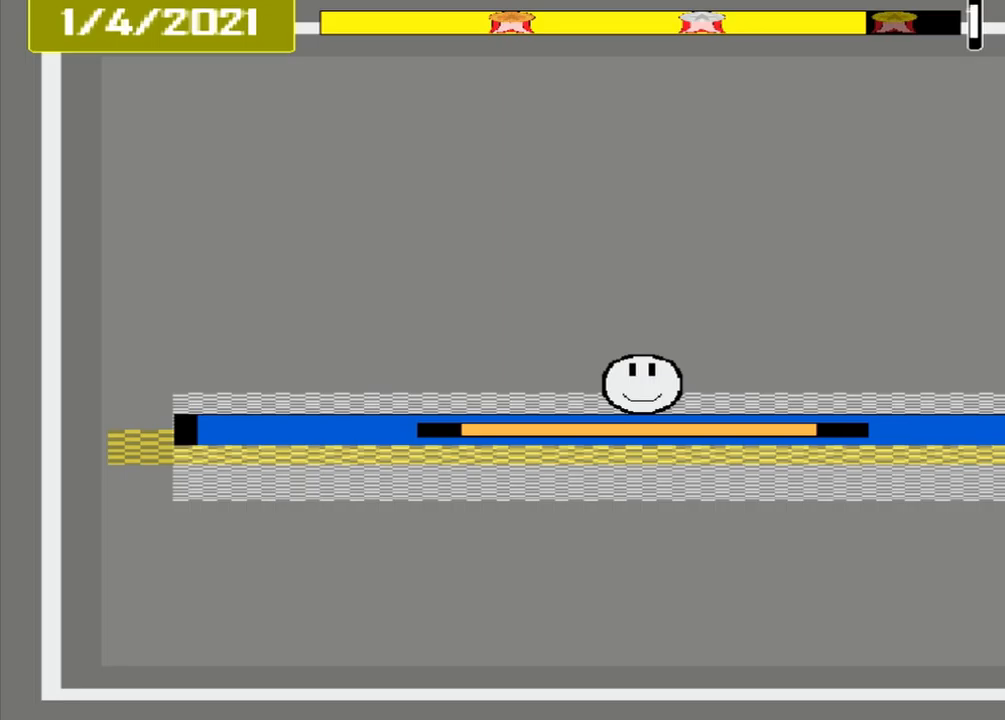
{"buttons": ["CROSS"], "events": []}